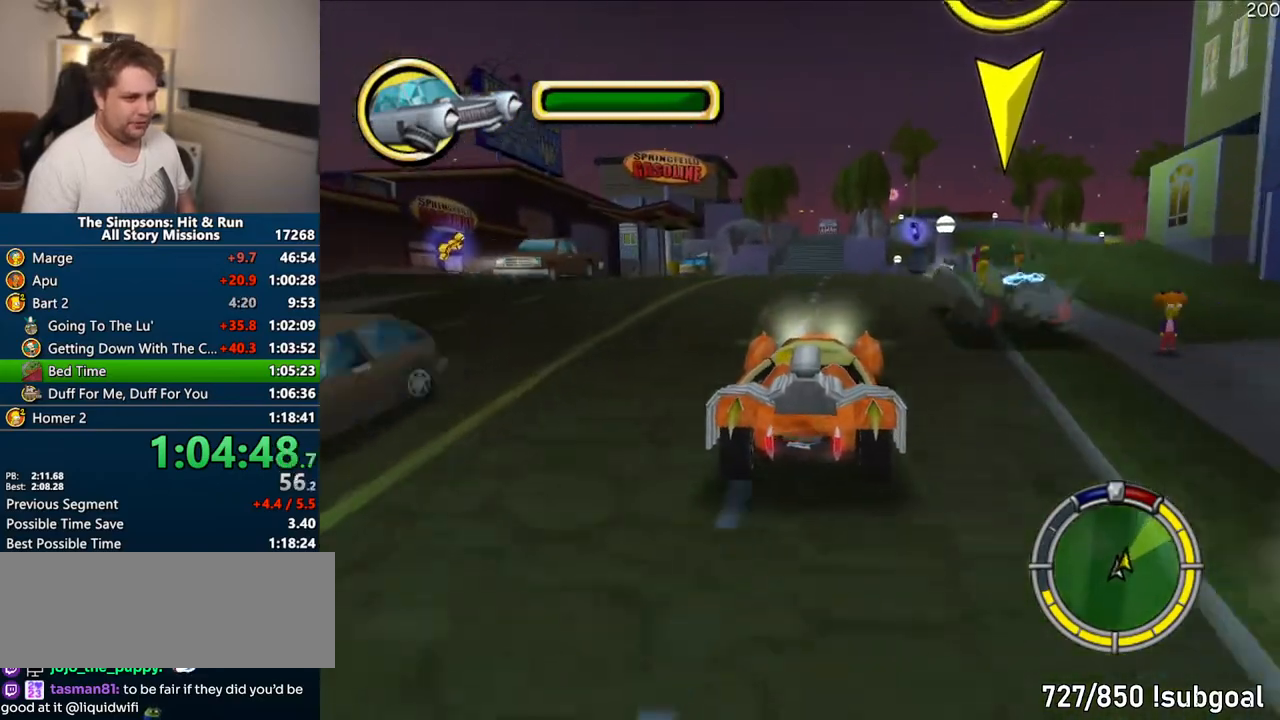
Gameplay with a controller (PlayStation layout); each line is a JSON object with the inputs held at the frame after it (dt_ms = milliseconds from this image to that frame). "events" lists button and stick changes between this image and that frame as [ms after this image, input, new state], when the widget could be followed in between. Not read: L3 R3.
{"dt_ms": 500, "buttons": ["CROSS"], "left_stick": "center", "right_stick": "center", "events": [[100, "CROSS", "up"], [333, "CROSS", "down"]]}
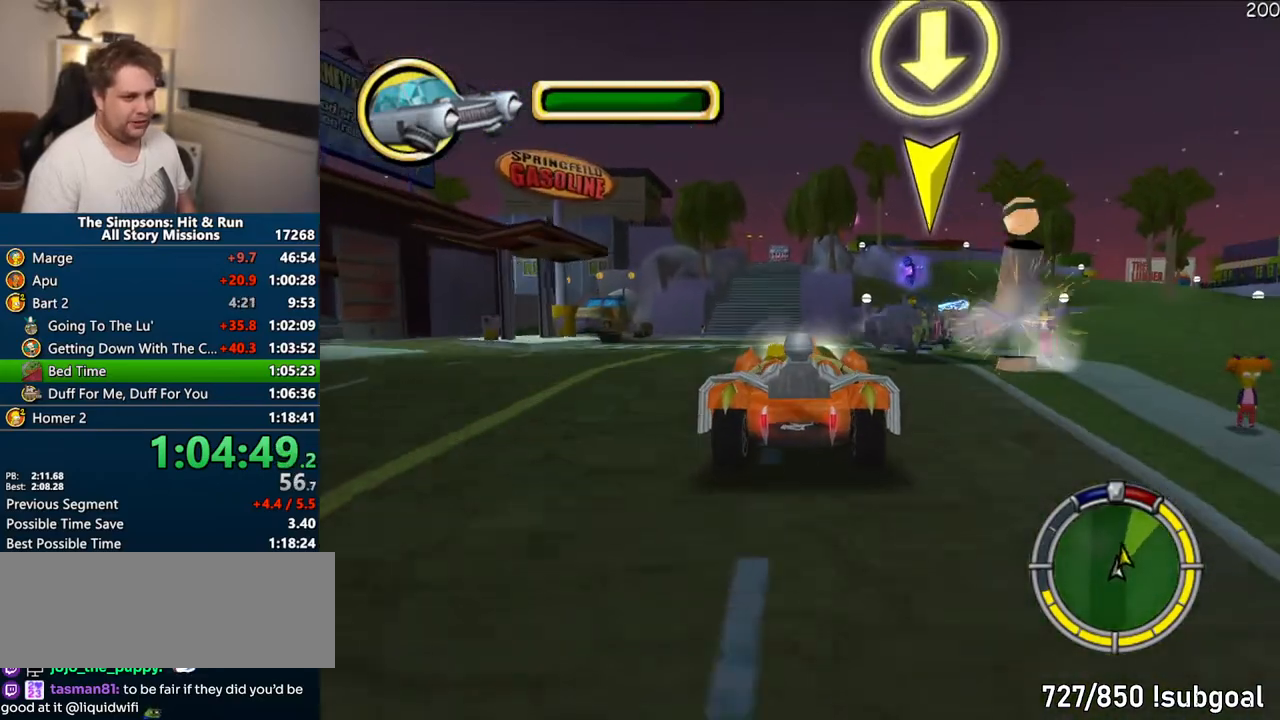
{"dt_ms": 500, "buttons": ["CROSS"], "left_stick": "right", "right_stick": "center", "events": [[500, "left_stick", "right"]]}
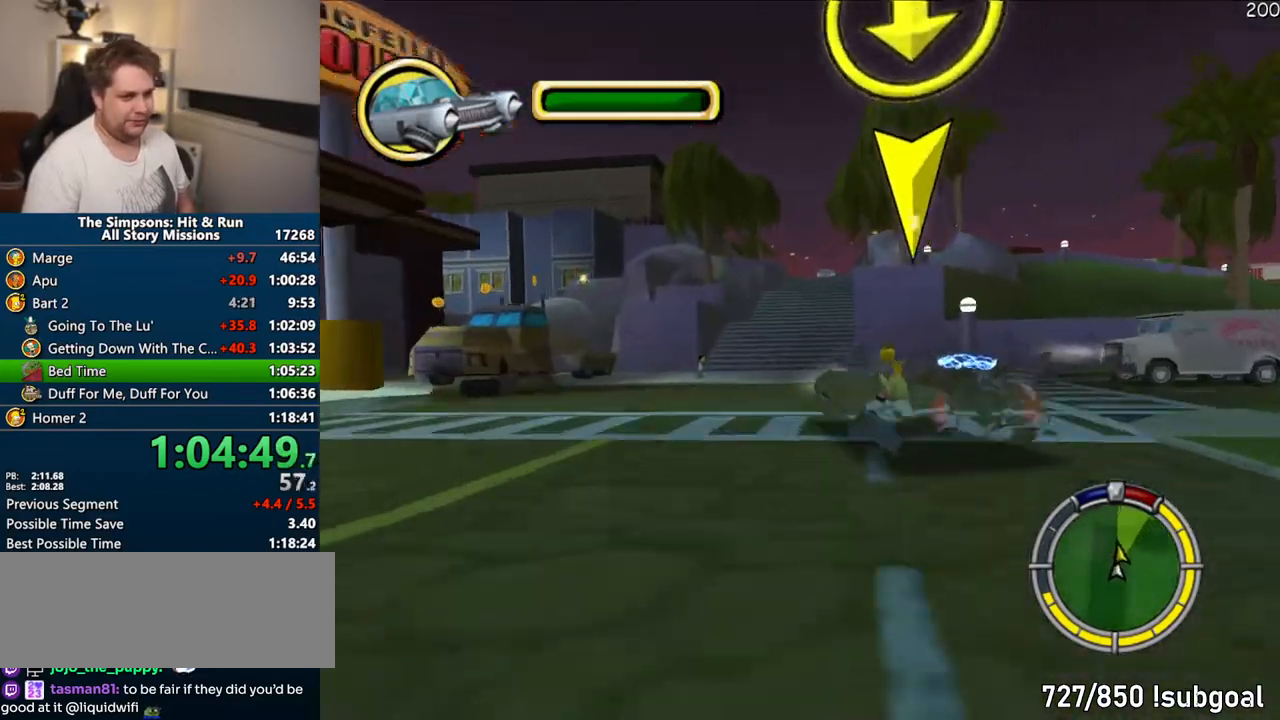
{"dt_ms": 500, "buttons": ["CROSS"], "left_stick": "right", "right_stick": "center", "events": [[100, "left_stick", "center"], [300, "left_stick", "right"], [400, "left_stick", "center"], [500, "left_stick", "right"]]}
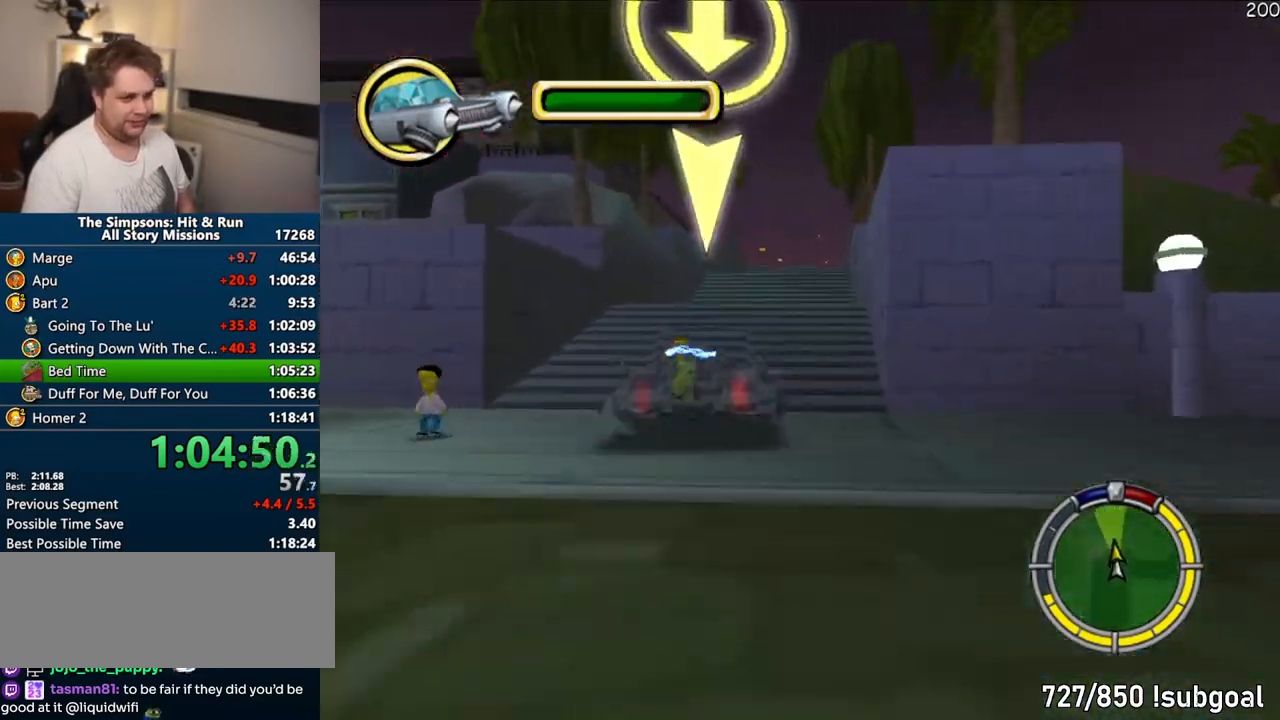
{"dt_ms": 500, "buttons": ["CROSS"], "left_stick": "center", "right_stick": "center", "events": [[83, "left_stick", "center"], [367, "left_stick", "right"], [483, "left_stick", "center"]]}
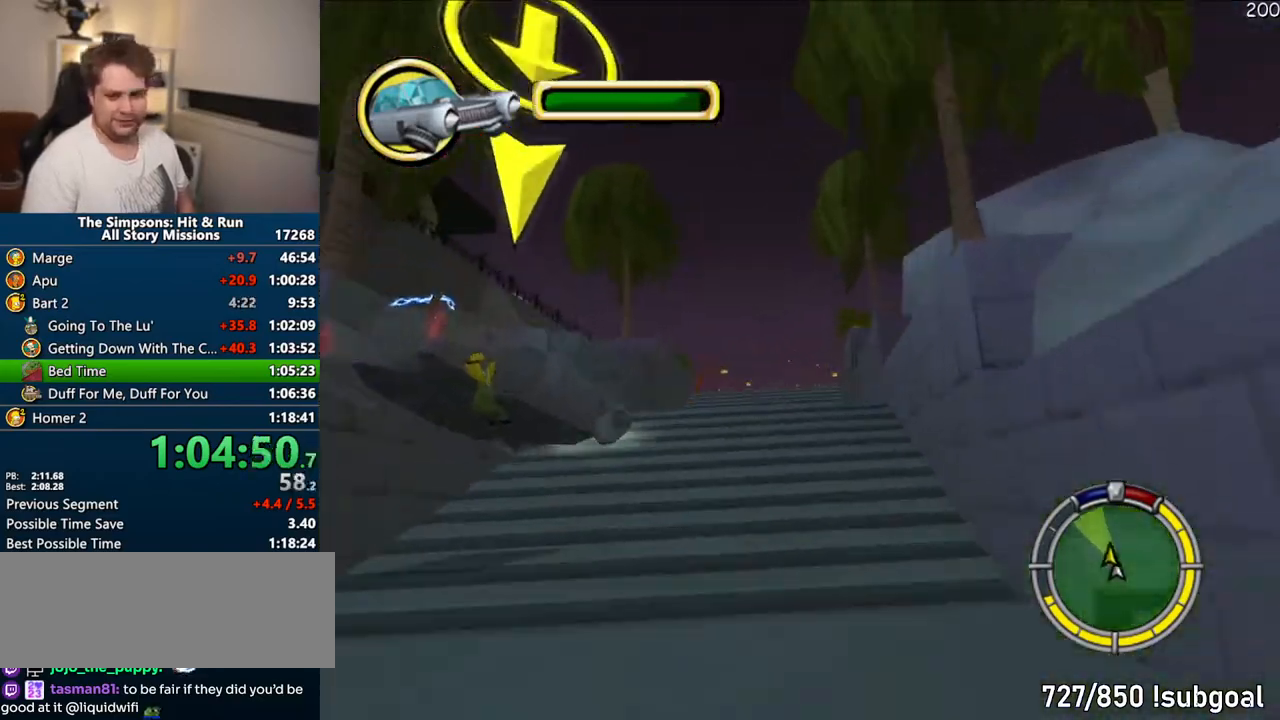
{"dt_ms": 500, "buttons": ["CROSS"], "left_stick": "right", "right_stick": "center", "events": [[333, "left_stick", "right"]]}
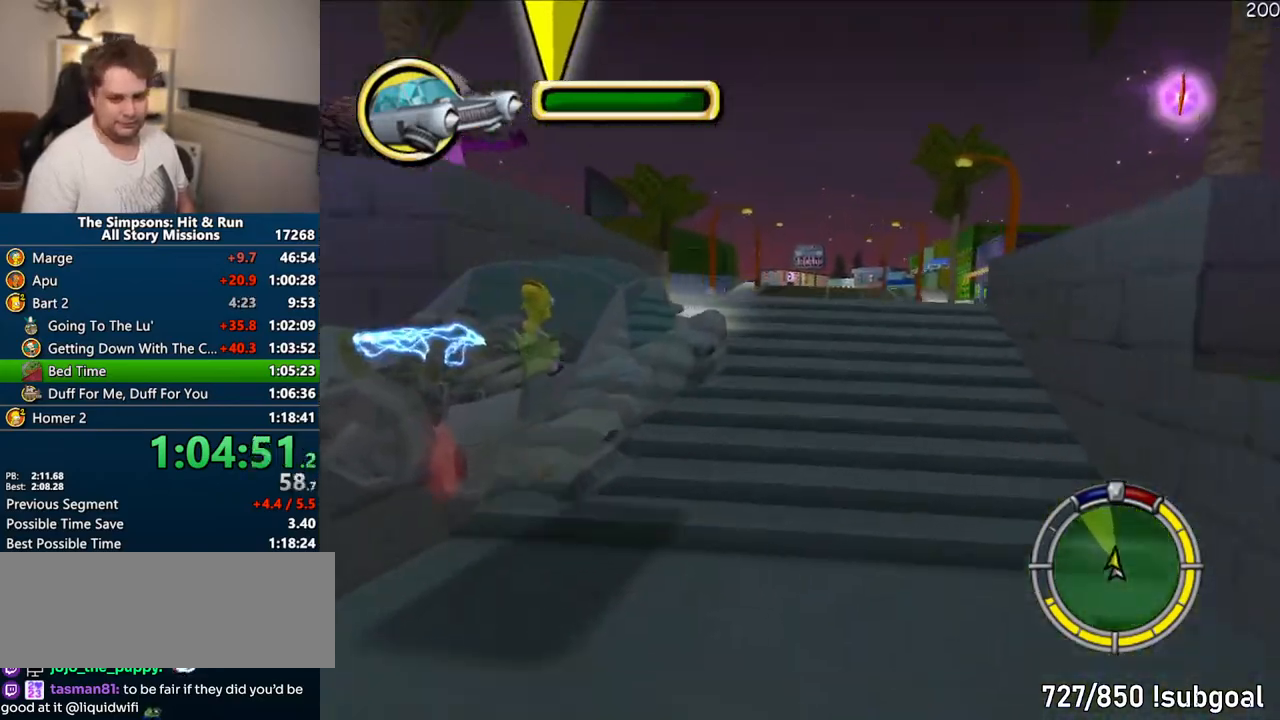
{"dt_ms": 500, "buttons": [], "left_stick": "right", "right_stick": "center", "events": [[300, "CROSS", "up"]]}
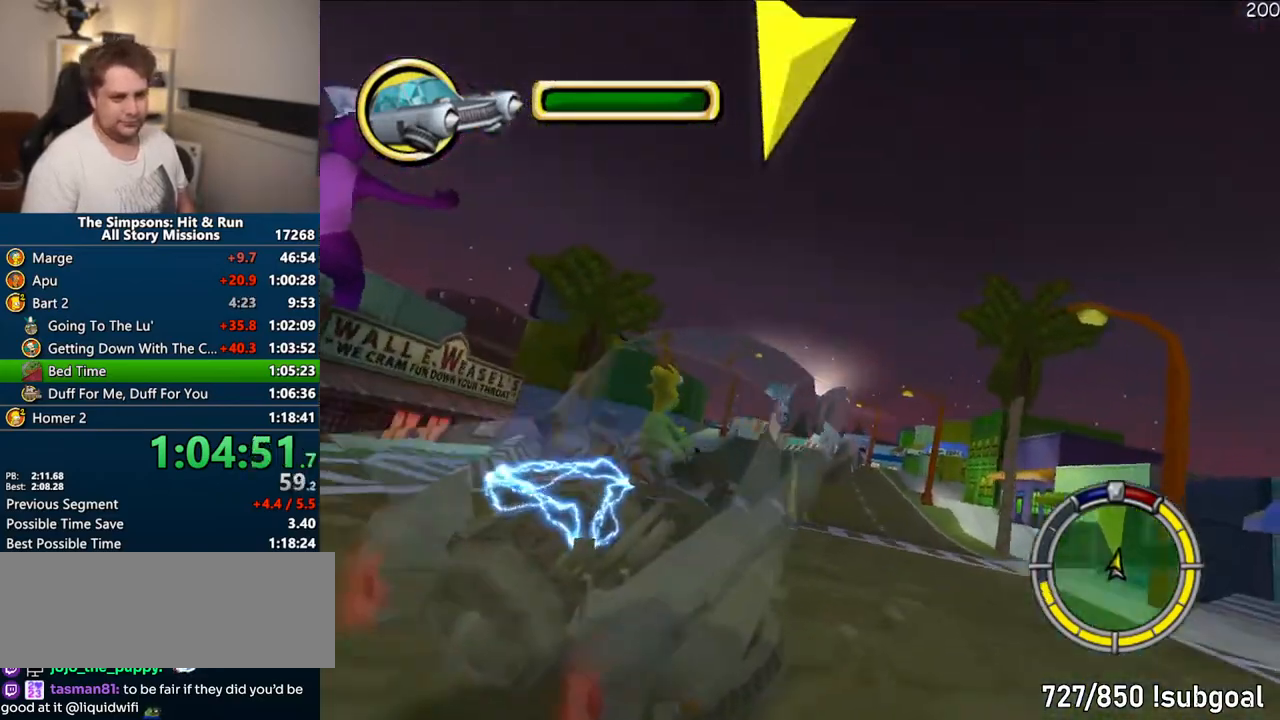
{"dt_ms": 500, "buttons": ["CROSS"], "left_stick": "center", "right_stick": "center", "events": [[50, "CROSS", "down"], [83, "left_stick", "center"], [150, "left_stick", "left"], [317, "left_stick", "center"]]}
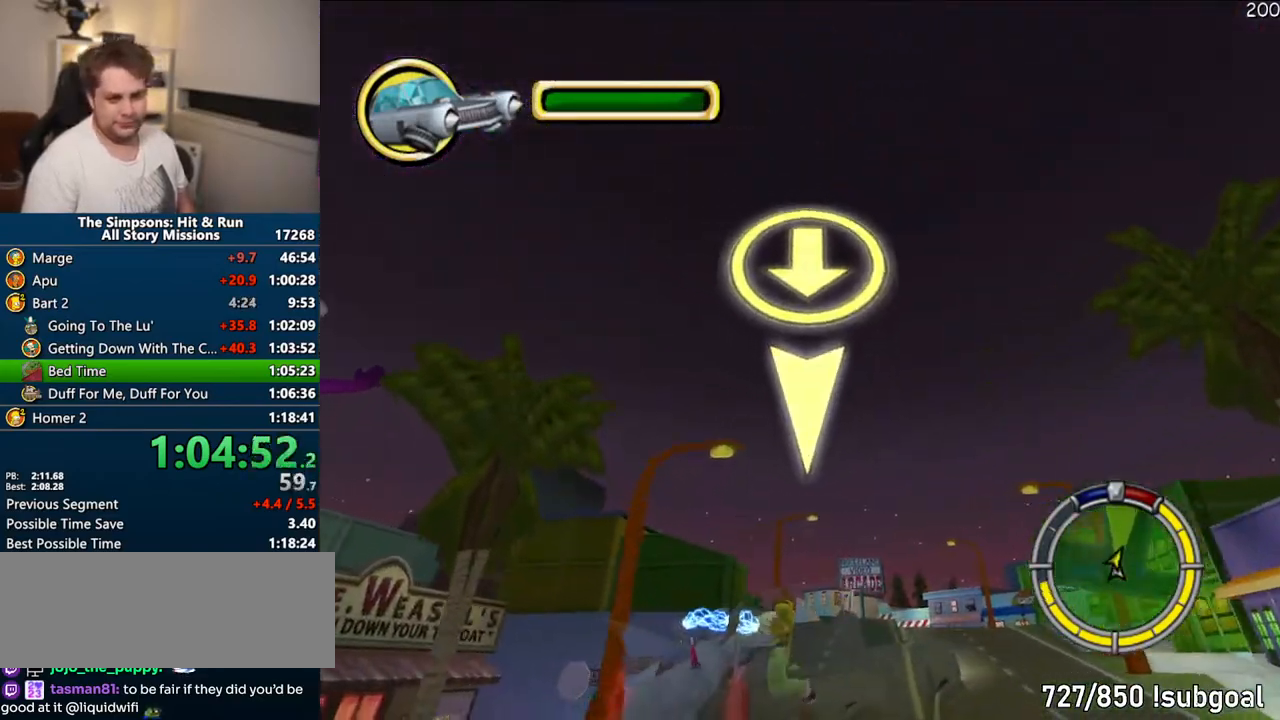
{"dt_ms": 500, "buttons": [], "left_stick": "center", "right_stick": "center", "events": [[17, "left_stick", "right"], [333, "left_stick", "center"], [433, "CROSS", "up"]]}
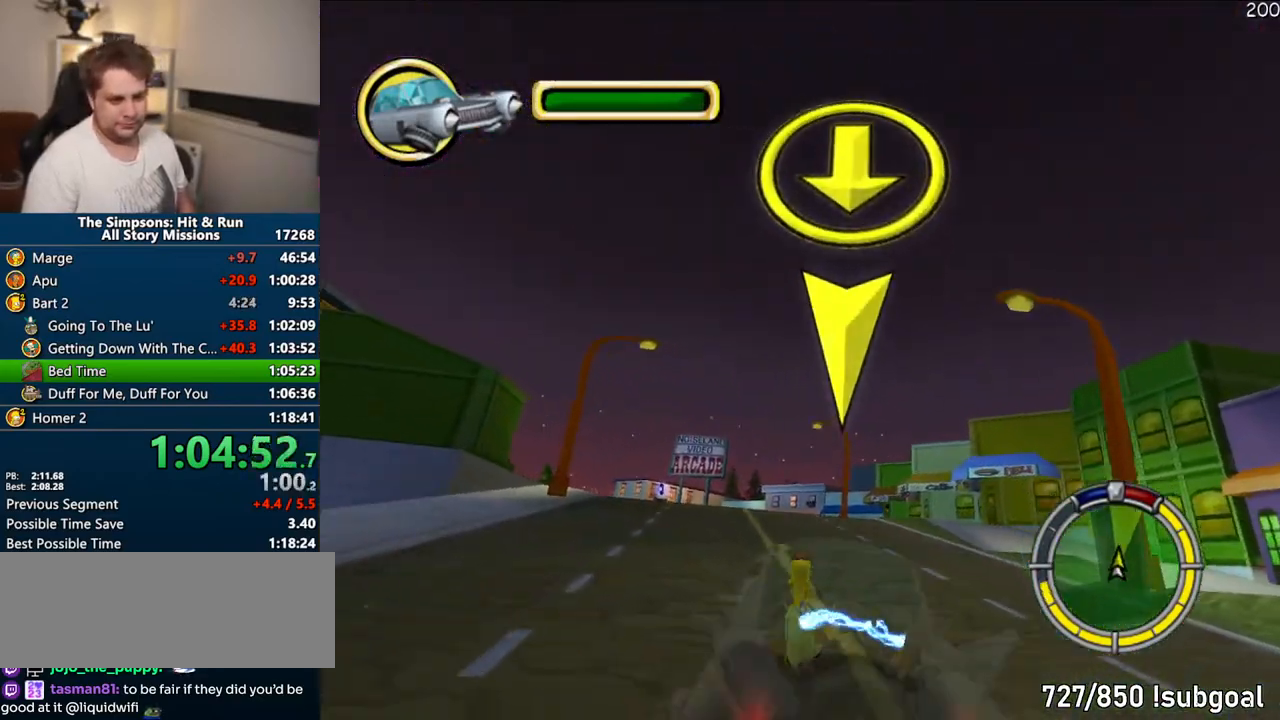
{"dt_ms": 500, "buttons": [], "left_stick": "right", "right_stick": "center", "events": [[283, "CROSS", "down"], [383, "CROSS", "up"], [433, "left_stick", "right"]]}
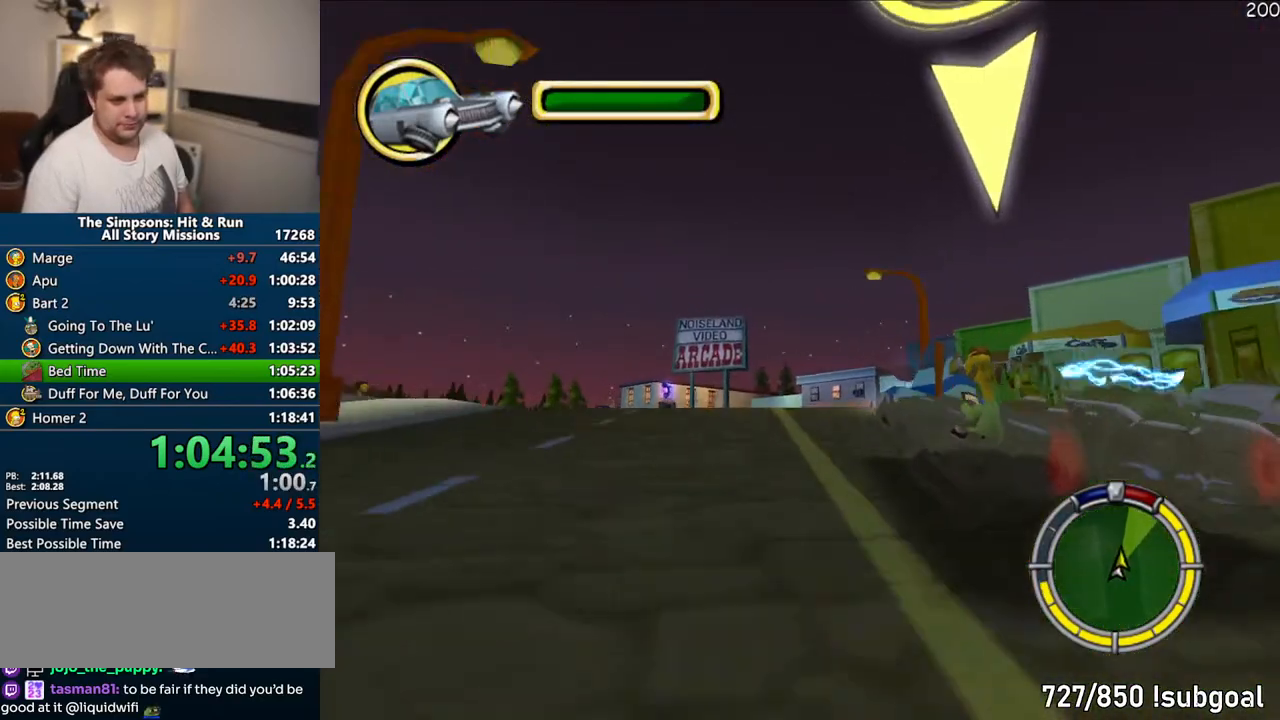
{"dt_ms": 500, "buttons": ["CROSS"], "left_stick": "center", "right_stick": "center", "events": [[83, "CIRCLE", "down"], [100, "left_stick", "center"], [183, "CIRCLE", "up"], [300, "CROSS", "down"]]}
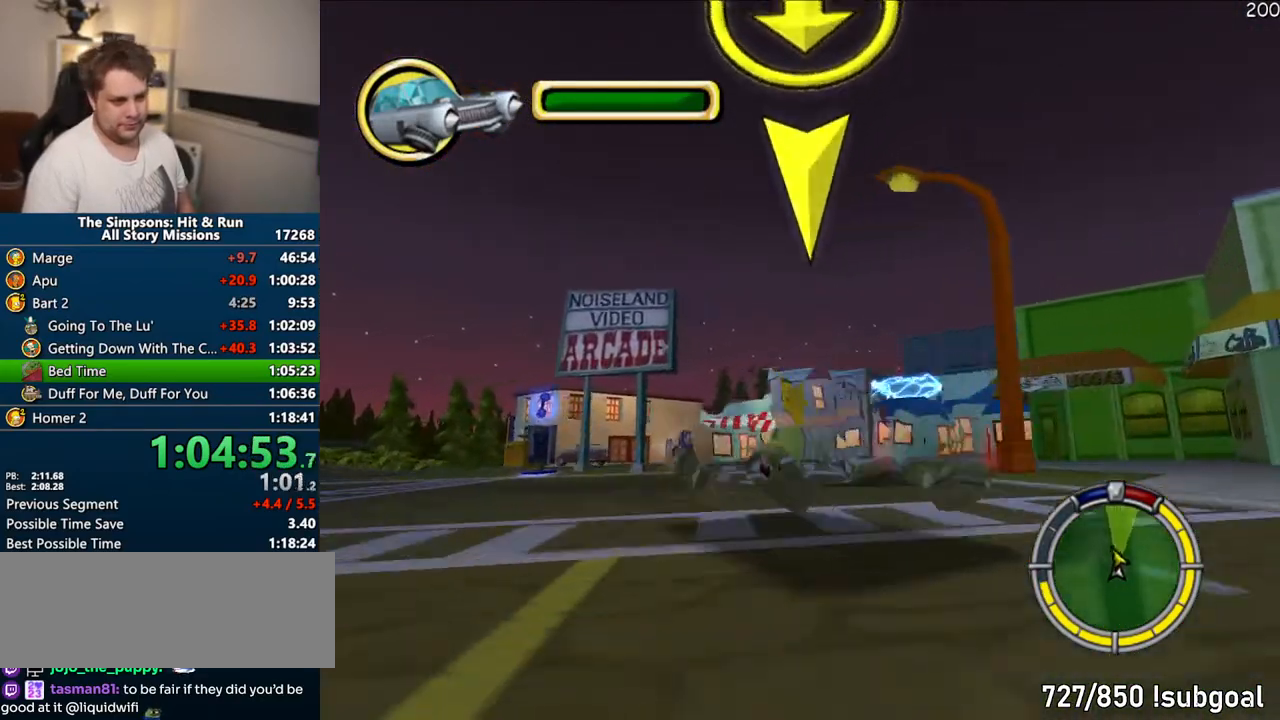
{"dt_ms": 1000, "buttons": ["CROSS", "R1"], "left_stick": "center", "right_stick": "center"}